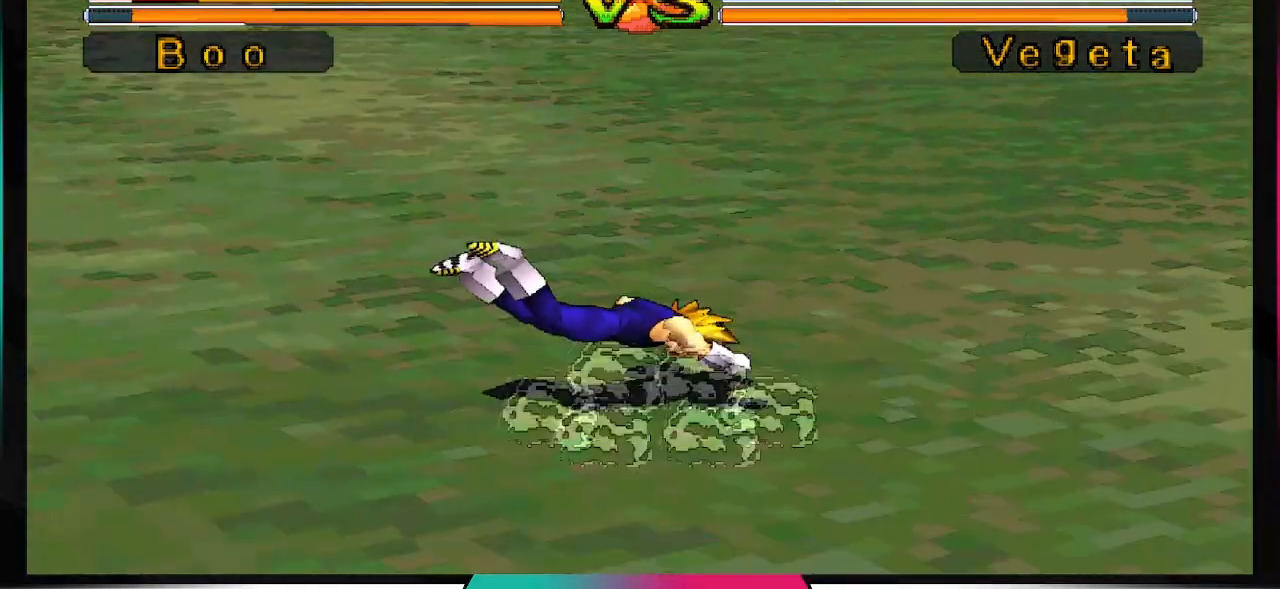
Gameplay with a controller (PlayStation layout); each line is a JSON object with the inputs held at the frame after it. "events" lists button and stick changes between this image and that frame as [ms after this image, input, new state], when the widget could be followed in between. Not read: L3 R3.
{"buttons": ["DPAD_UP", "DPAD_LEFT"], "left_stick": "center", "right_stick": "center", "events": [[167, "DPAD_LEFT", "down"], [167, "DPAD_UP", "down"]]}
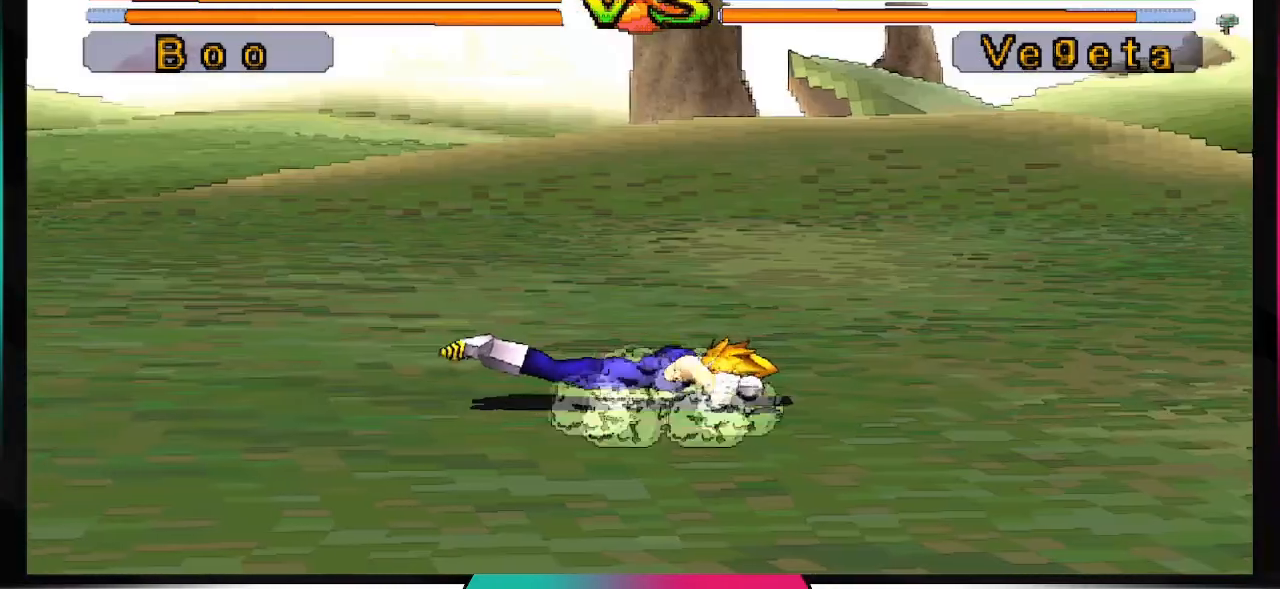
{"buttons": ["DPAD_UP", "DPAD_LEFT"], "left_stick": "center", "right_stick": "center", "events": []}
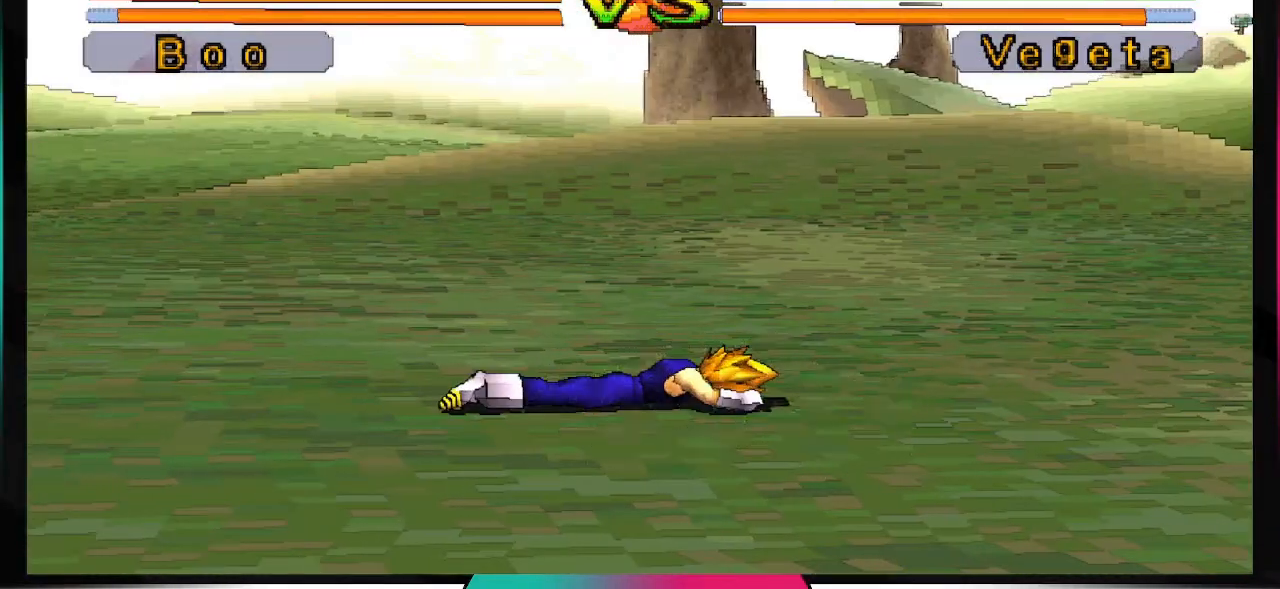
{"buttons": [], "left_stick": "center", "right_stick": "center", "events": [[133, "DPAD_UP", "up"], [167, "DPAD_LEFT", "up"]]}
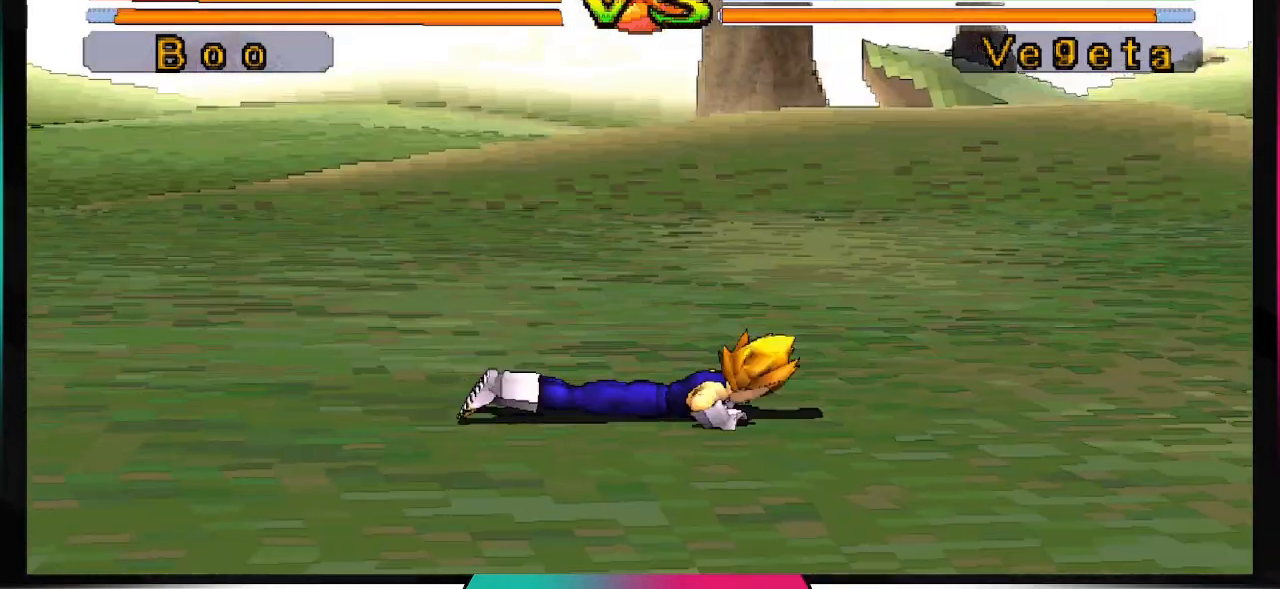
{"buttons": ["DPAD_UP", "DPAD_LEFT"], "left_stick": "center", "right_stick": "center", "events": [[167, "DPAD_LEFT", "down"], [233, "DPAD_UP", "down"]]}
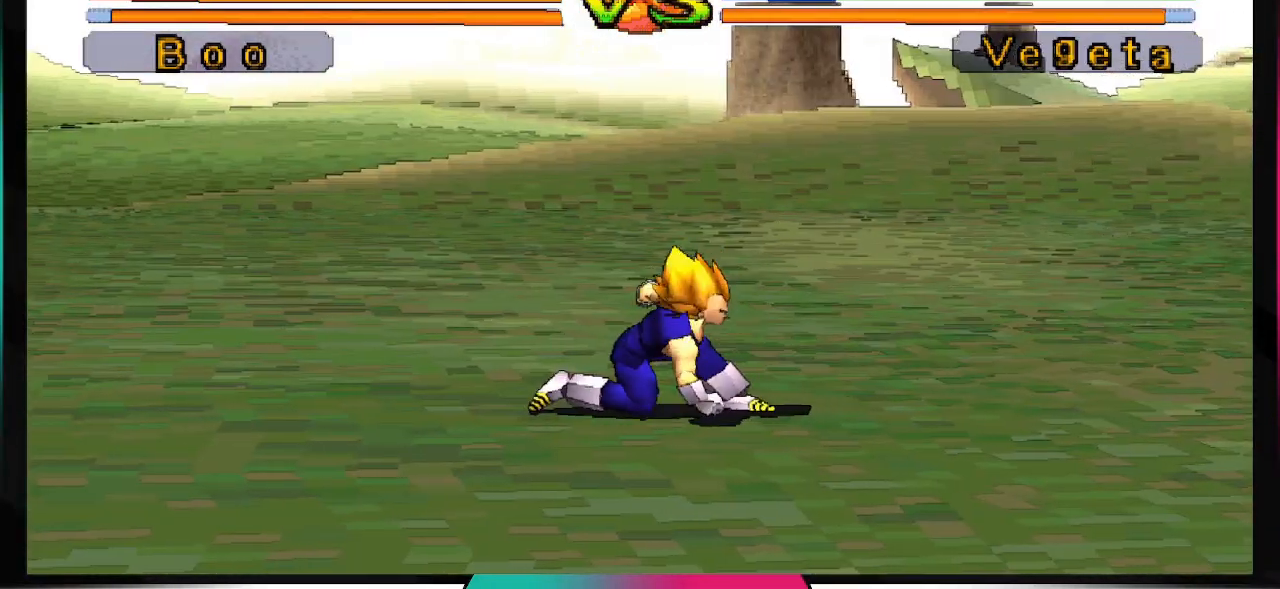
{"buttons": ["DPAD_LEFT"], "left_stick": "center", "right_stick": "center", "events": [[500, "DPAD_UP", "up"]]}
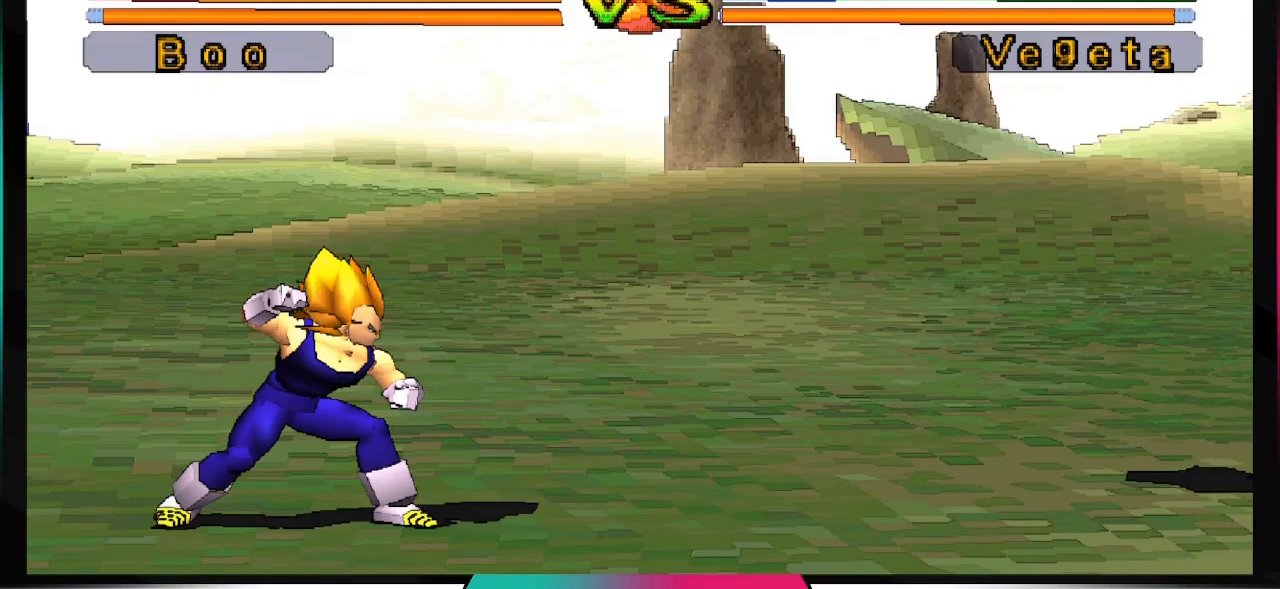
{"buttons": [], "left_stick": "center", "right_stick": "center", "events": [[167, "DPAD_LEFT", "up"]]}
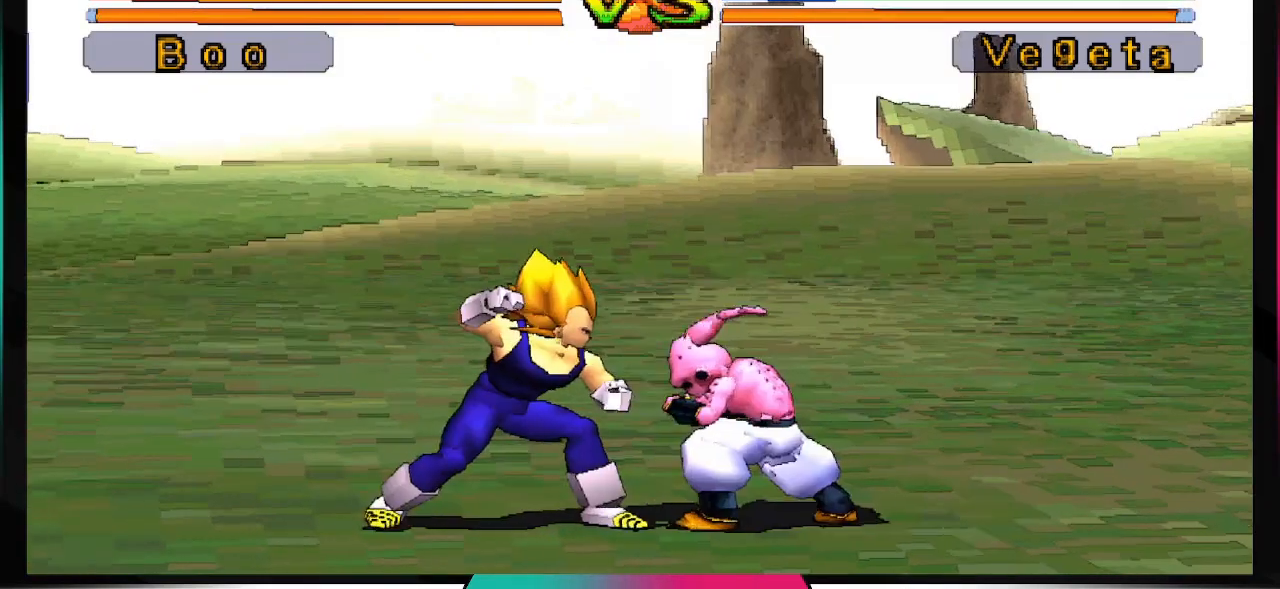
{"buttons": ["CROSS", "DPAD_DOWN"], "left_stick": "center", "right_stick": "center", "events": [[33, "DPAD_DOWN", "down"], [133, "CROSS", "down"]]}
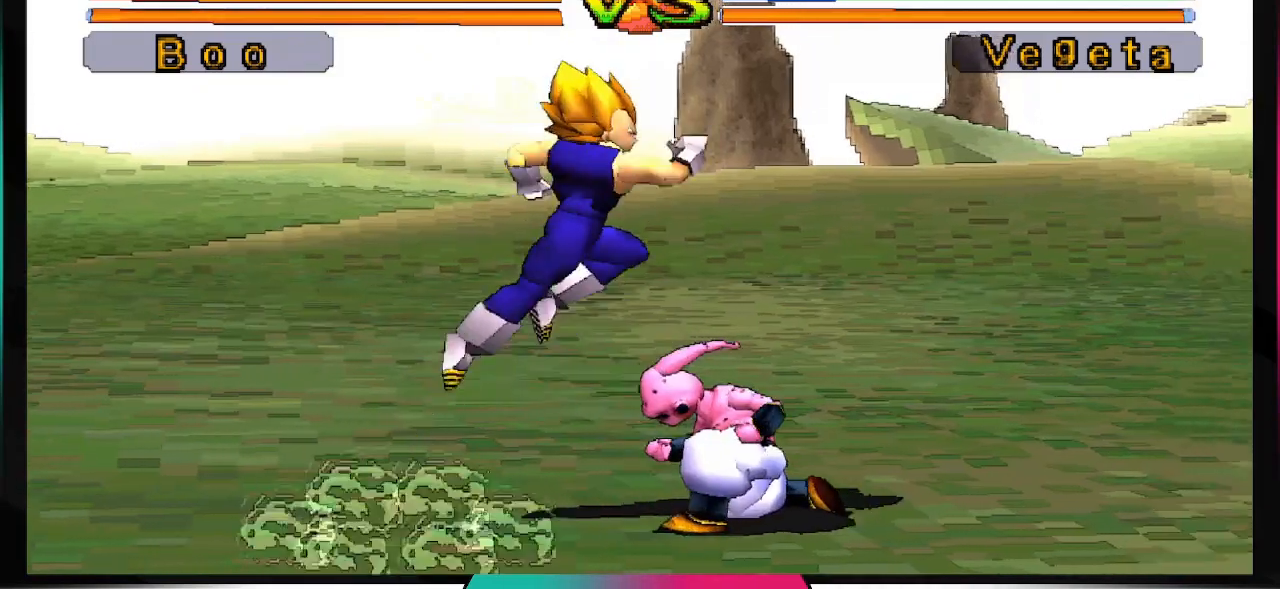
{"buttons": [], "left_stick": "center", "right_stick": "center", "events": [[200, "CROSS", "up"], [200, "DPAD_DOWN", "up"]]}
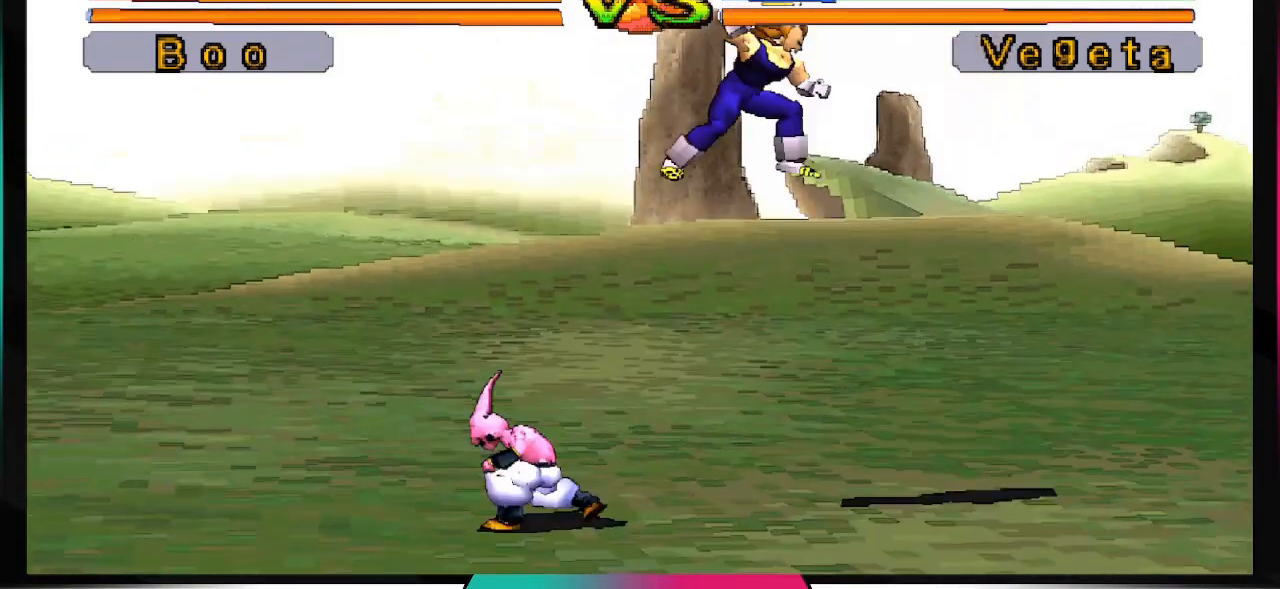
{"buttons": [], "left_stick": "center", "right_stick": "center", "events": []}
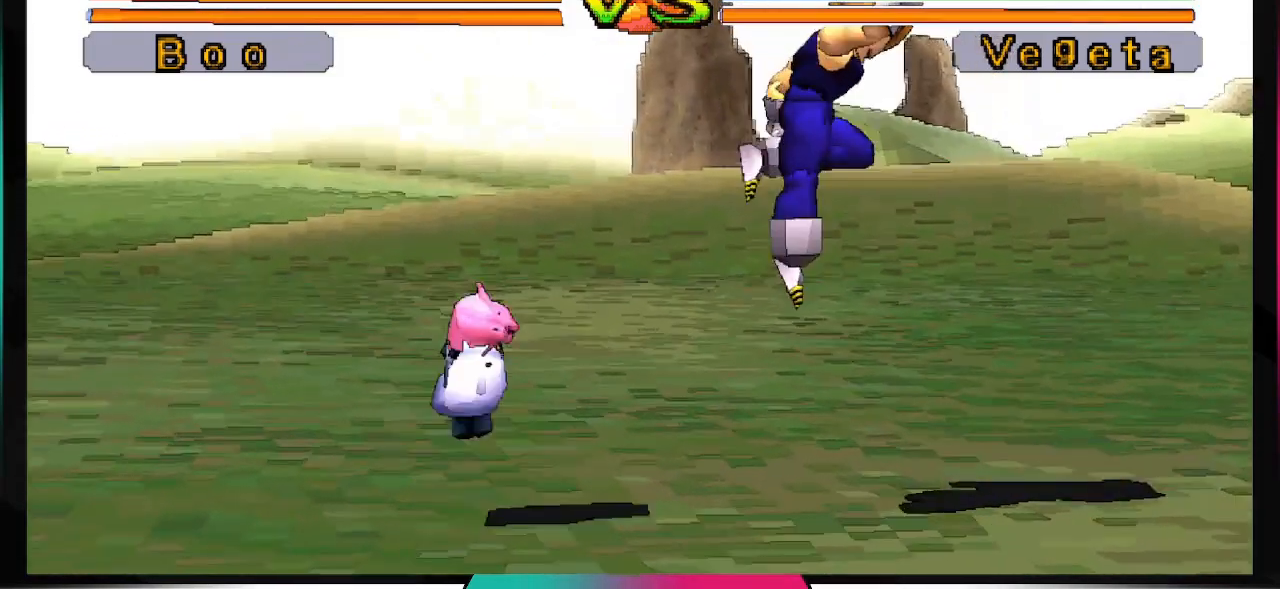
{"buttons": ["DPAD_RIGHT"], "left_stick": "center", "right_stick": "center", "events": [[167, "DPAD_RIGHT", "down"]]}
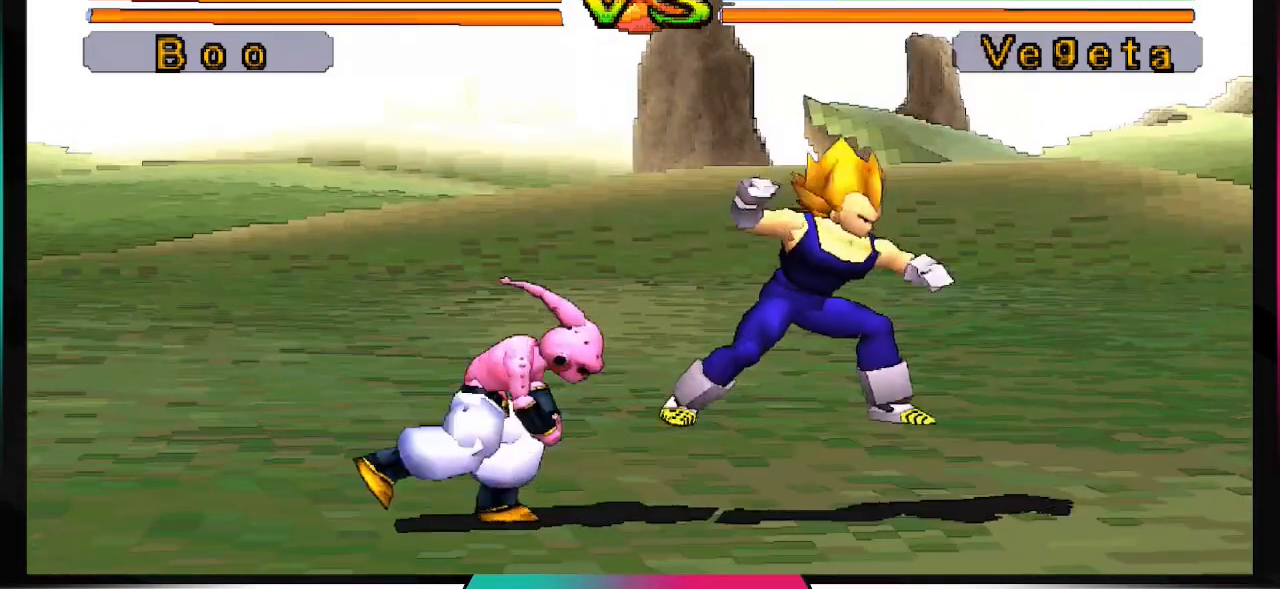
{"buttons": ["CROSS", "DPAD_RIGHT"], "left_stick": "center", "right_stick": "center", "events": [[167, "CROSS", "down"]]}
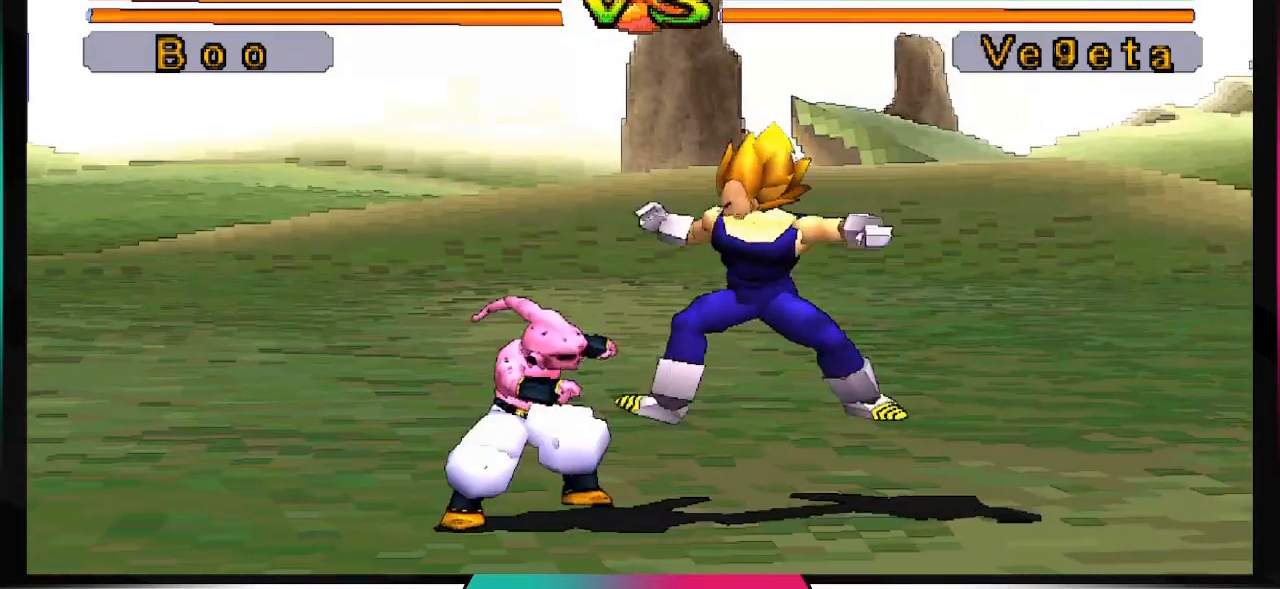
{"buttons": ["CROSS", "DPAD_RIGHT"], "left_stick": "center", "right_stick": "center", "events": []}
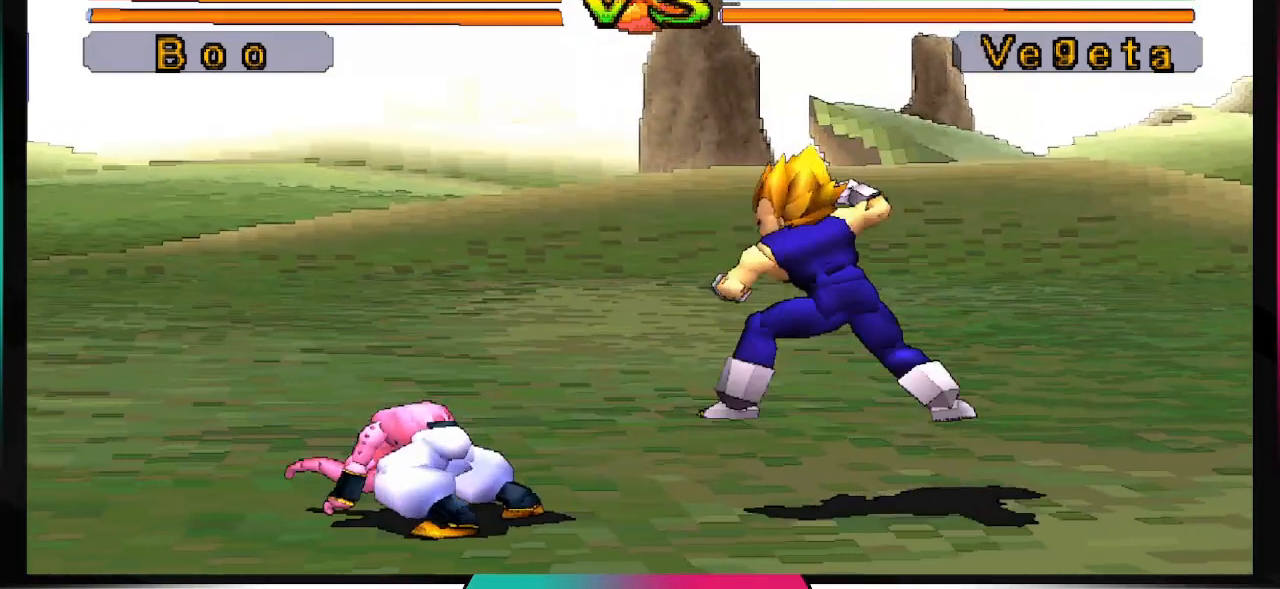
{"buttons": [], "left_stick": "center", "right_stick": "center", "events": [[233, "CROSS", "up"], [233, "DPAD_RIGHT", "up"]]}
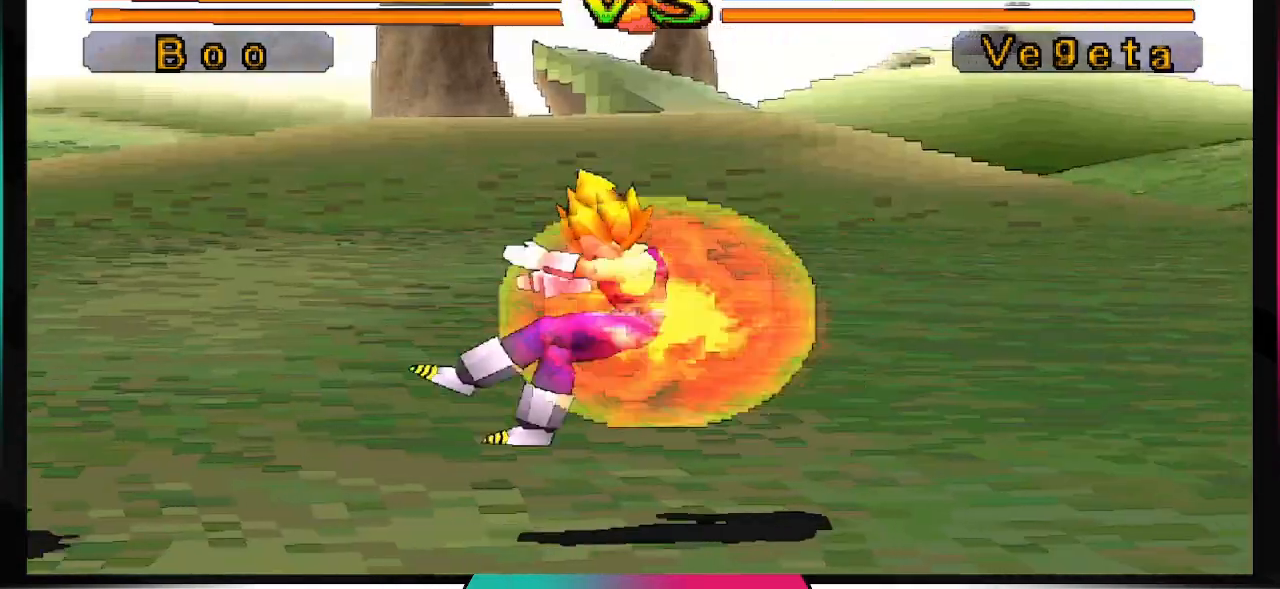
{"buttons": [], "left_stick": "center", "right_stick": "center", "events": []}
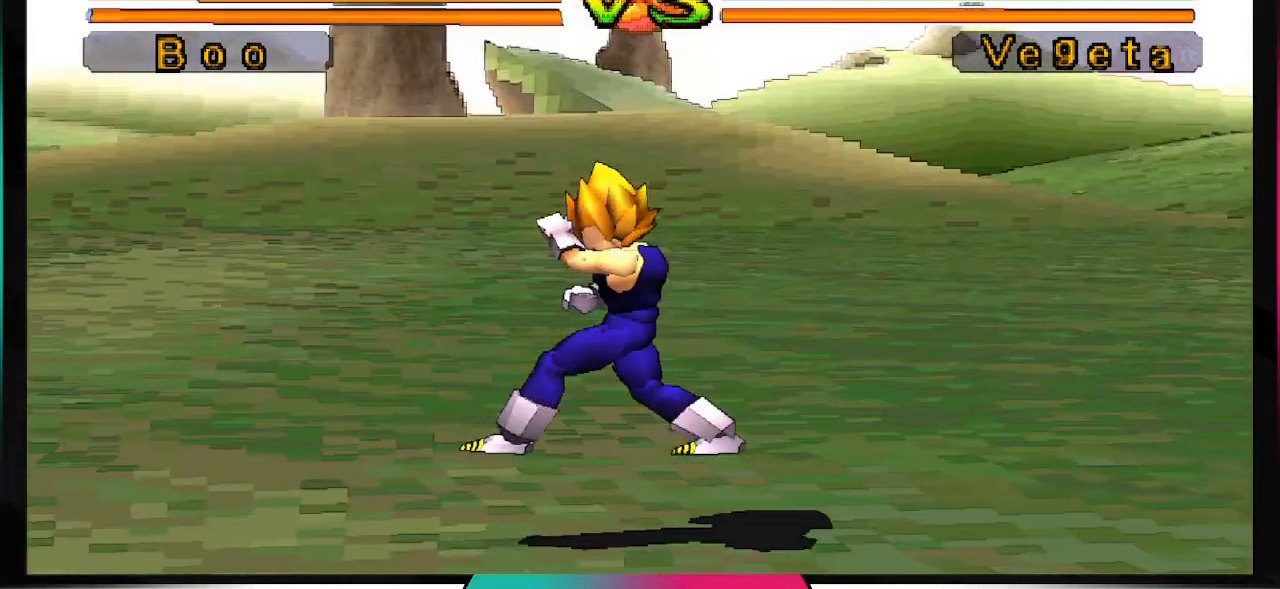
{"buttons": [], "left_stick": "center", "right_stick": "center", "events": []}
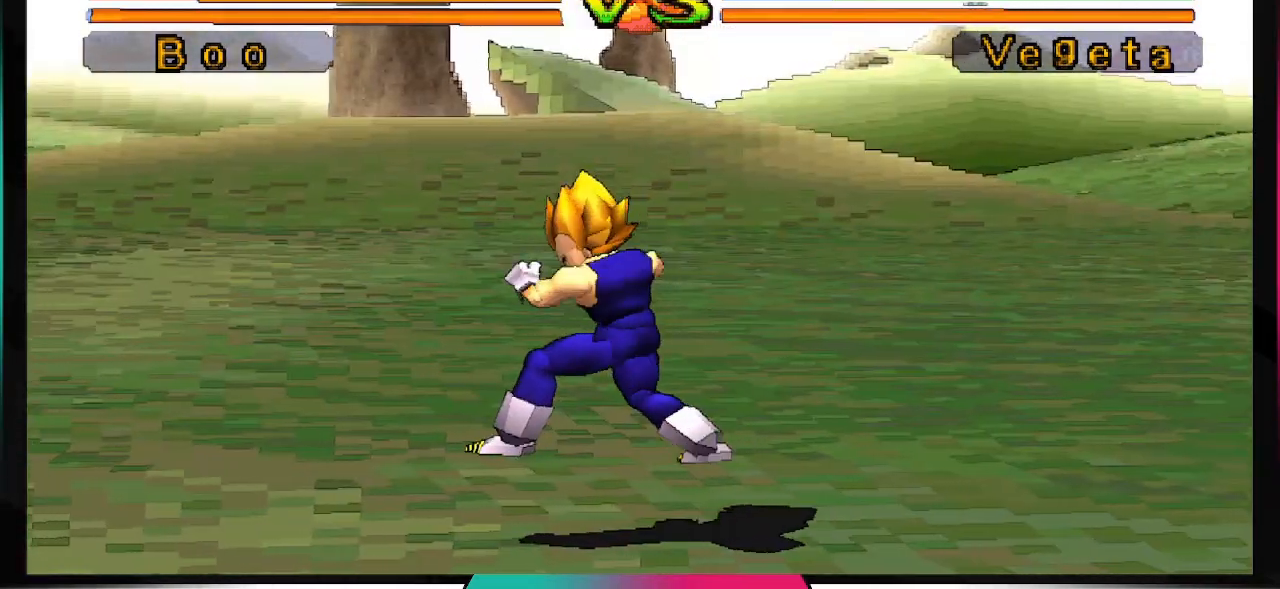
{"buttons": [], "left_stick": "center", "right_stick": "center", "events": []}
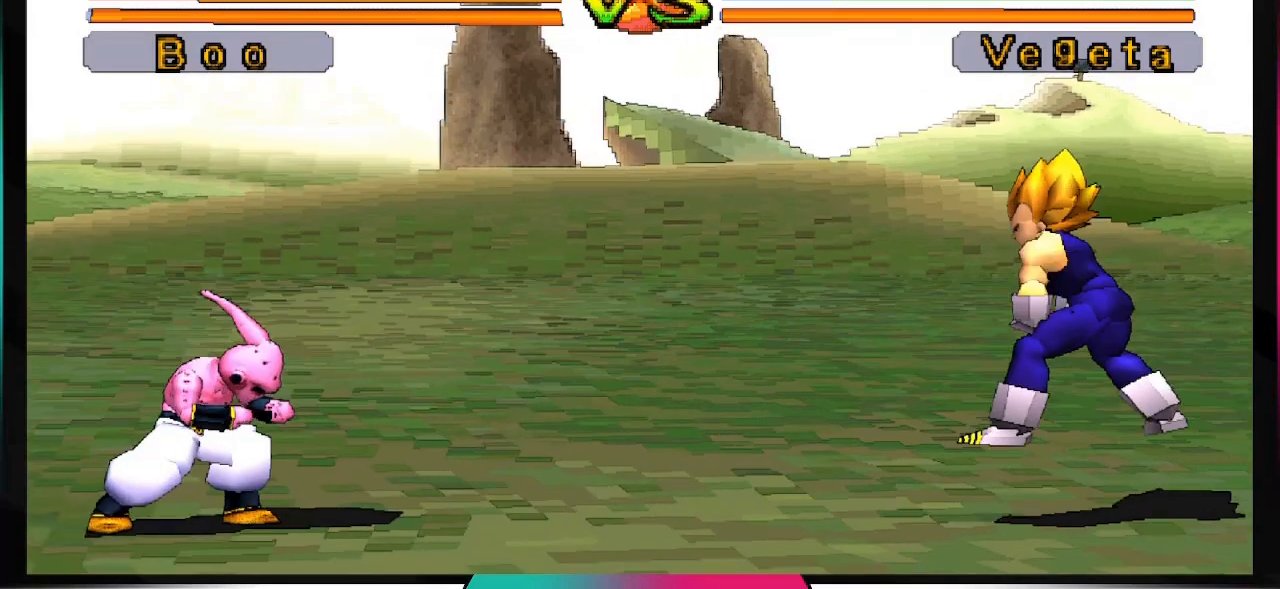
{"buttons": [], "left_stick": "center", "right_stick": "center", "events": []}
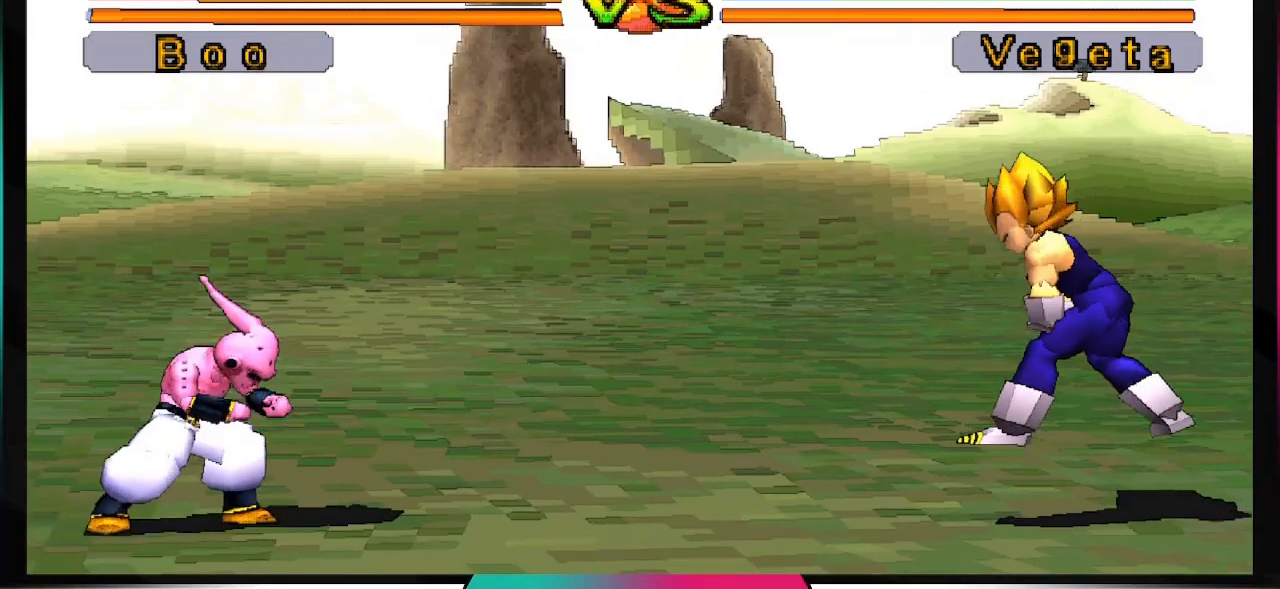
{"buttons": [], "left_stick": "center", "right_stick": "center", "events": [[300, "TRIANGLE", "down"], [467, "TRIANGLE", "up"]]}
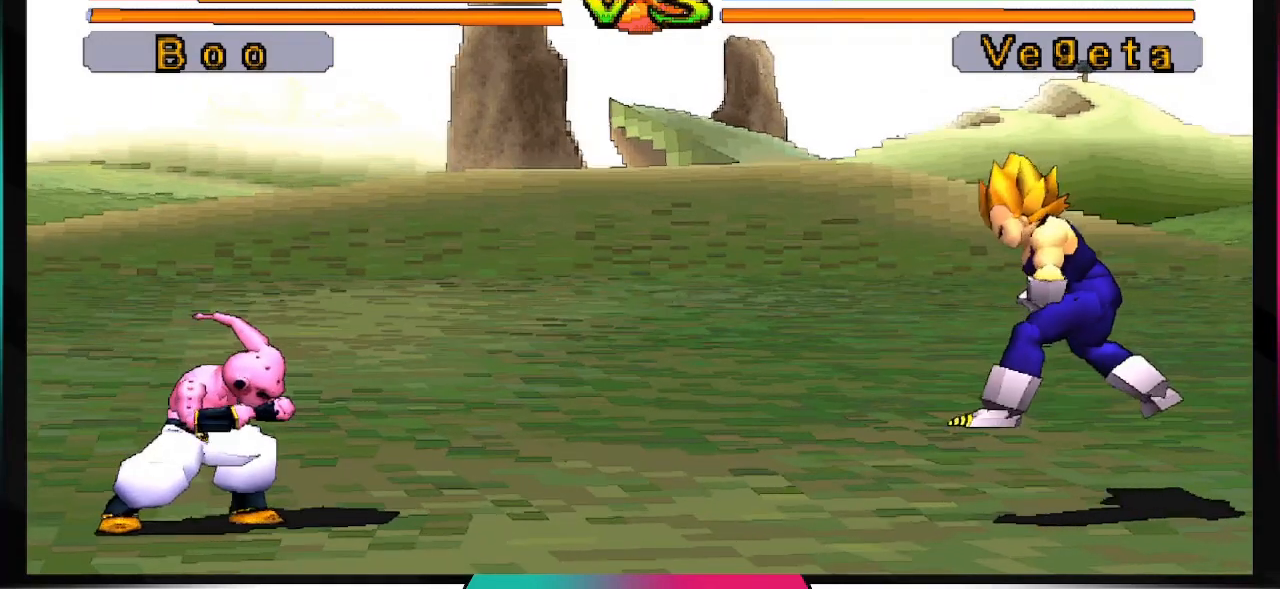
{"buttons": [], "left_stick": "center", "right_stick": "center", "events": []}
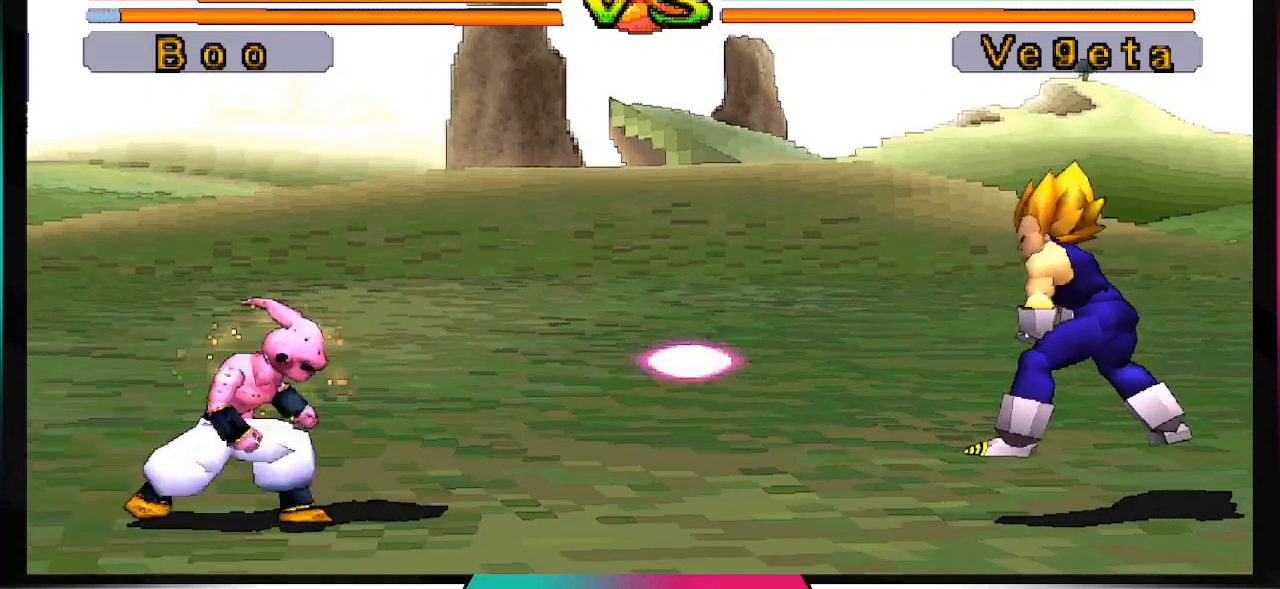
{"buttons": [], "left_stick": "center", "right_stick": "center", "events": []}
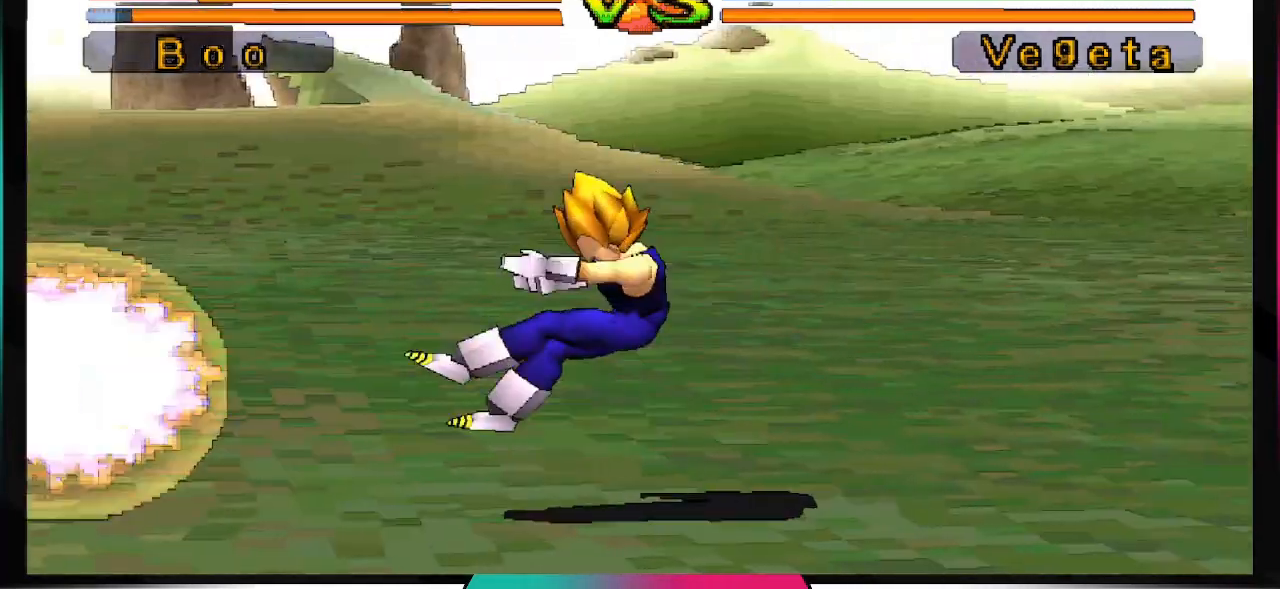
{"buttons": ["DPAD_RIGHT"], "left_stick": "center", "right_stick": "center", "events": [[467, "DPAD_RIGHT", "down"]]}
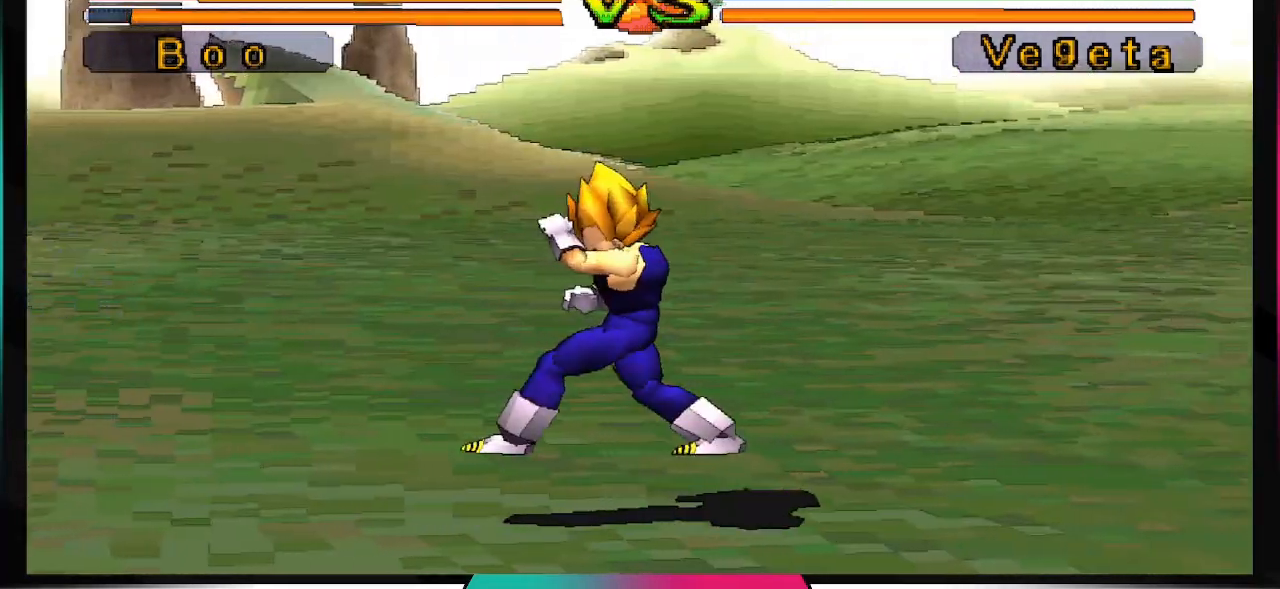
{"buttons": ["DPAD_RIGHT"], "left_stick": "center", "right_stick": "center", "events": []}
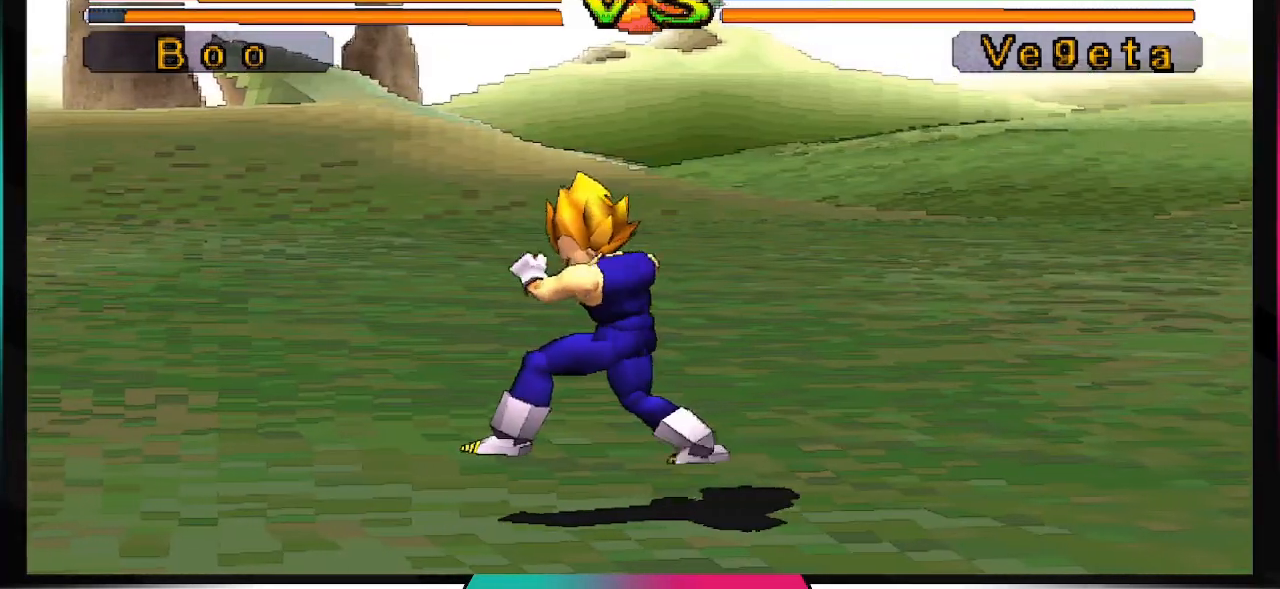
{"buttons": ["DPAD_RIGHT"], "left_stick": "center", "right_stick": "center", "events": []}
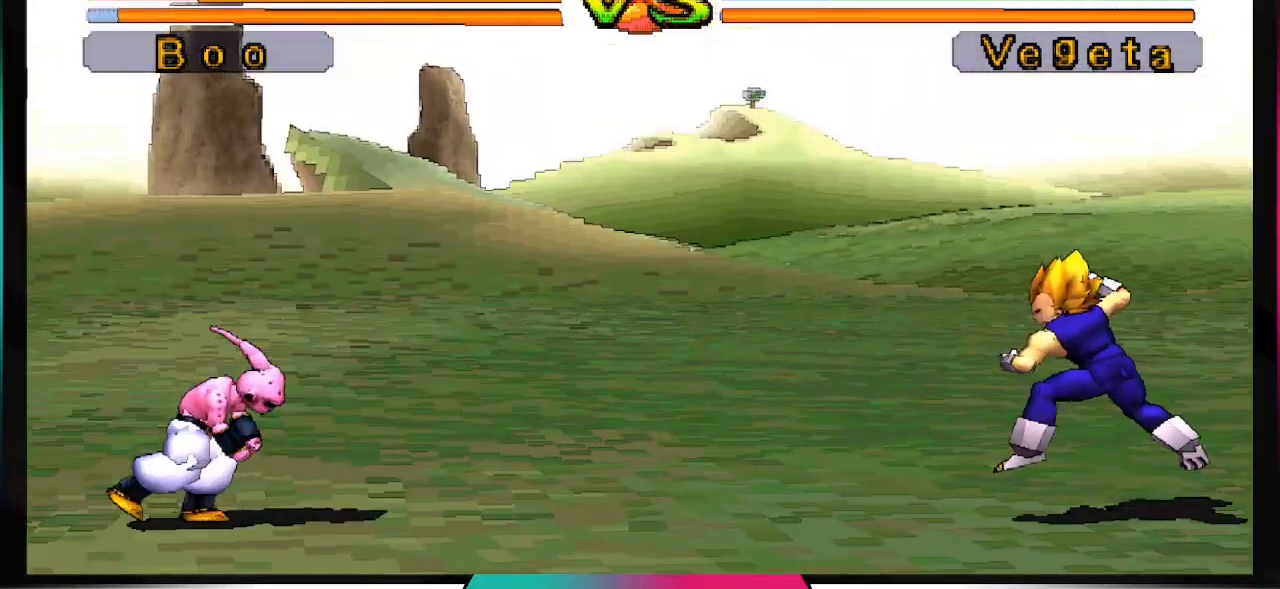
{"buttons": ["DPAD_RIGHT"], "left_stick": "center", "right_stick": "center", "events": []}
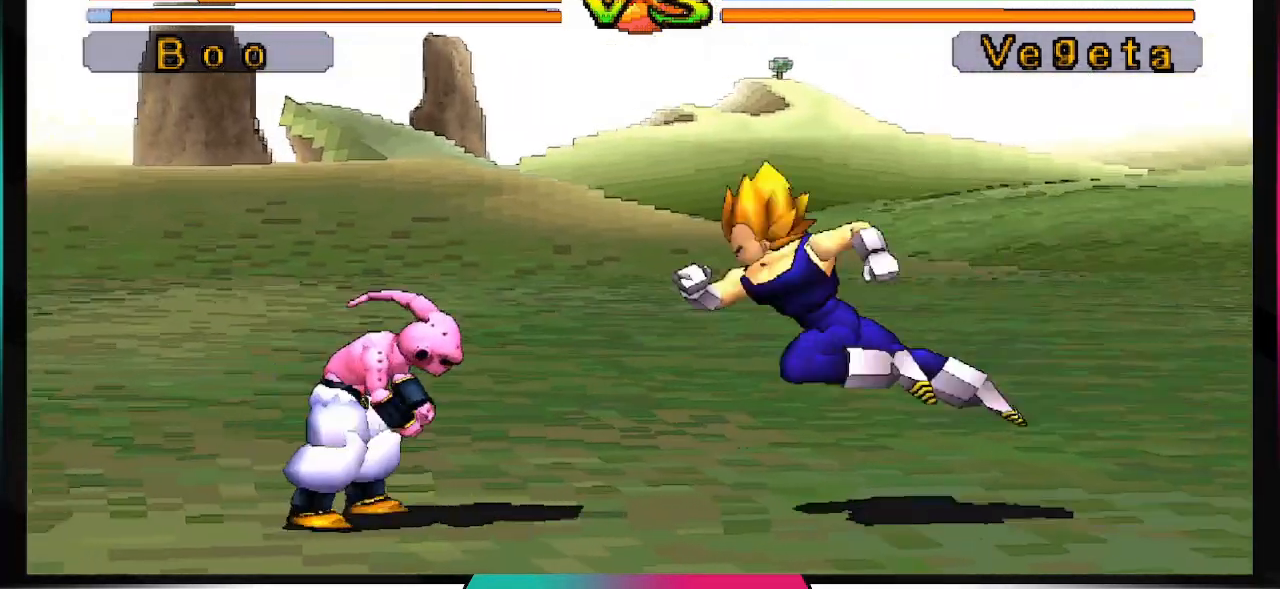
{"buttons": [], "left_stick": "center", "right_stick": "center", "events": [[467, "DPAD_RIGHT", "up"]]}
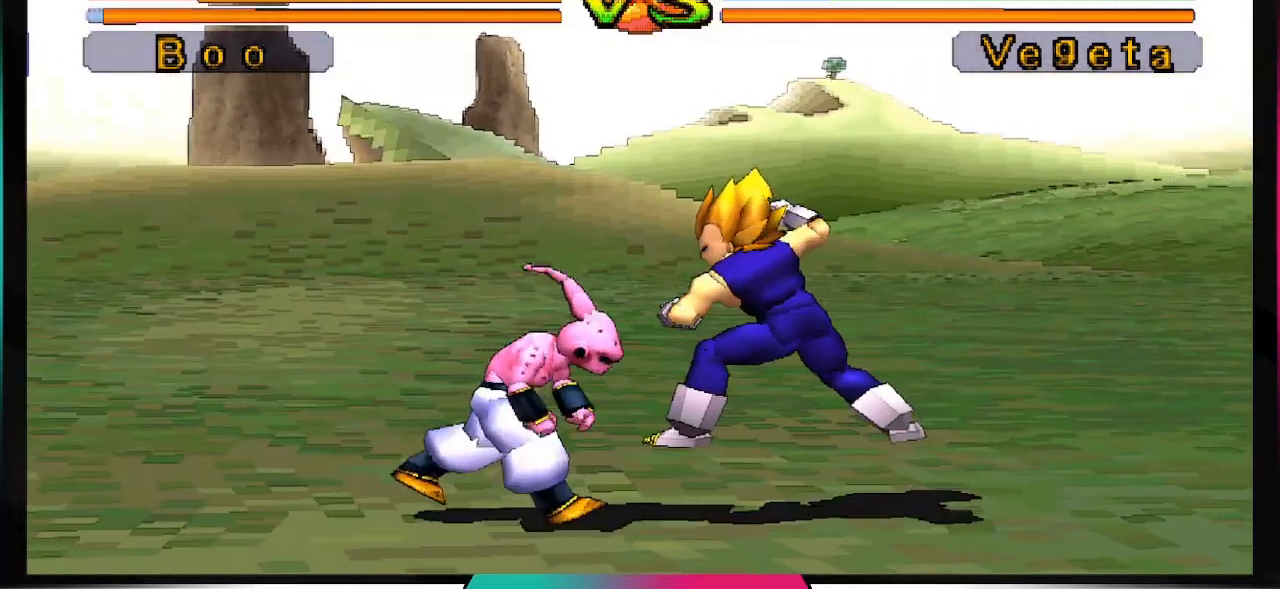
{"buttons": [], "left_stick": "center", "right_stick": "center", "events": [[100, "DPAD_DOWN", "down"], [200, "DPAD_DOWN", "up"], [267, "DPAD_DOWN", "down"], [333, "DPAD_DOWN", "up"], [433, "DPAD_DOWN", "down"], [500, "DPAD_DOWN", "up"]]}
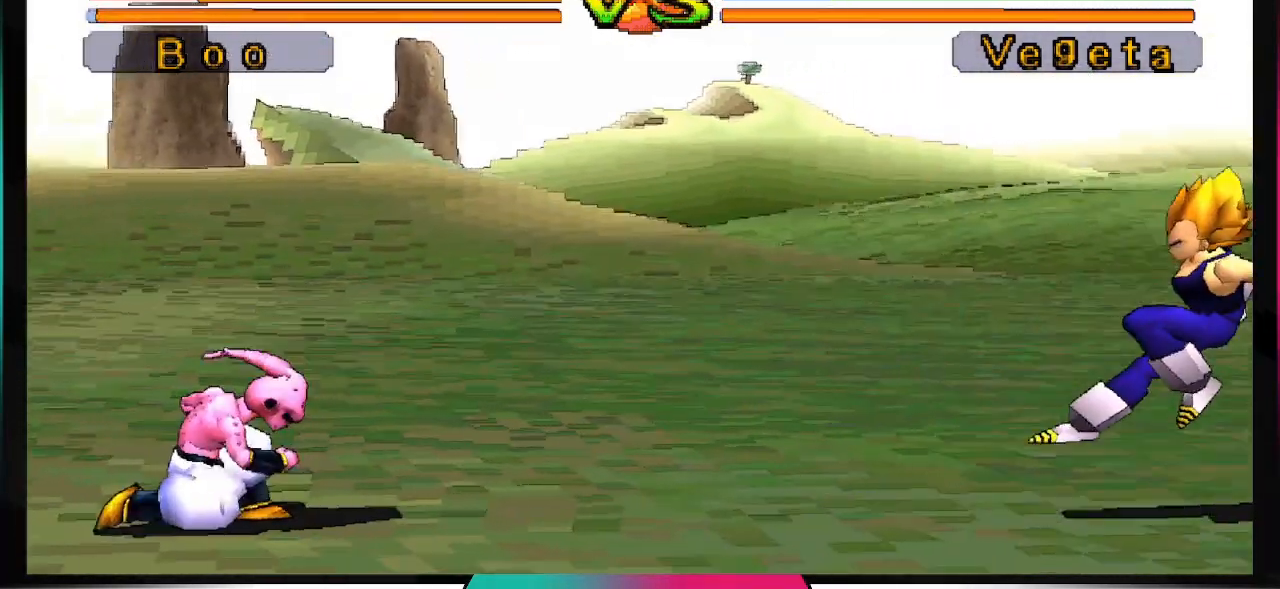
{"buttons": [], "left_stick": "center", "right_stick": "center", "events": [[100, "DPAD_DOWN", "down"], [167, "DPAD_DOWN", "up"], [267, "DPAD_DOWN", "down"], [333, "DPAD_DOWN", "up"], [400, "DPAD_DOWN", "down"], [467, "DPAD_DOWN", "up"]]}
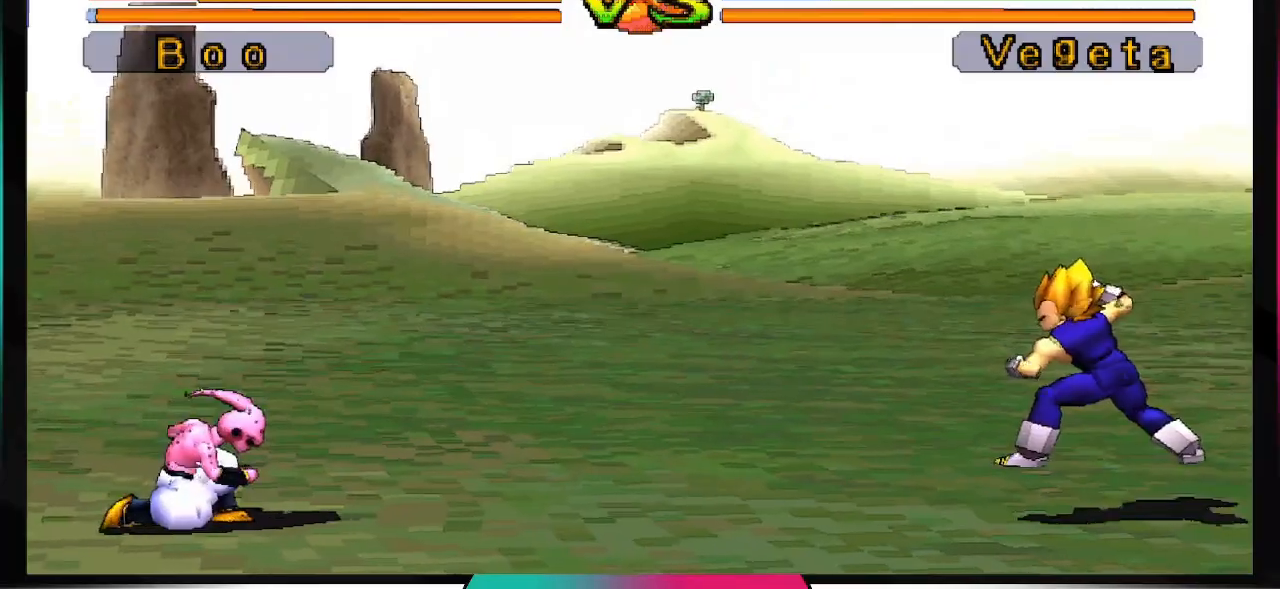
{"buttons": [], "left_stick": "center", "right_stick": "center", "events": [[67, "DPAD_DOWN", "down"], [133, "DPAD_DOWN", "up"], [233, "DPAD_DOWN", "down"], [300, "DPAD_DOWN", "up"], [400, "DPAD_DOWN", "down"], [467, "DPAD_DOWN", "up"]]}
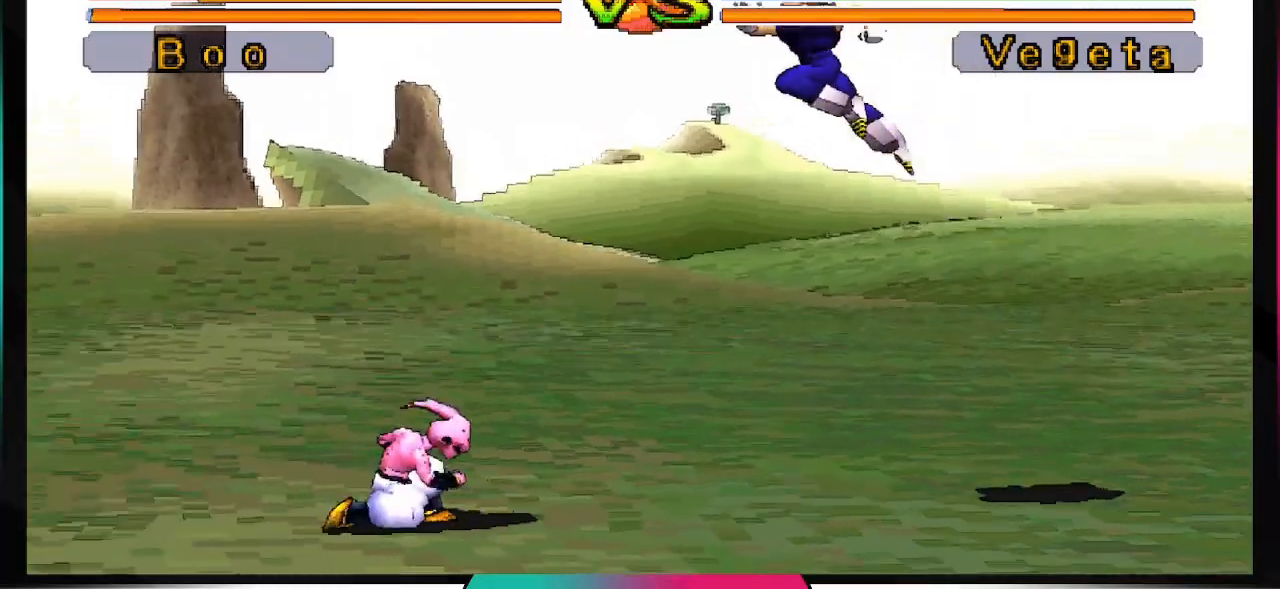
{"buttons": [], "left_stick": "center", "right_stick": "center", "events": [[67, "DPAD_DOWN", "down"], [133, "DPAD_DOWN", "up"], [400, "DPAD_RIGHT", "down"], [500, "DPAD_RIGHT", "up"]]}